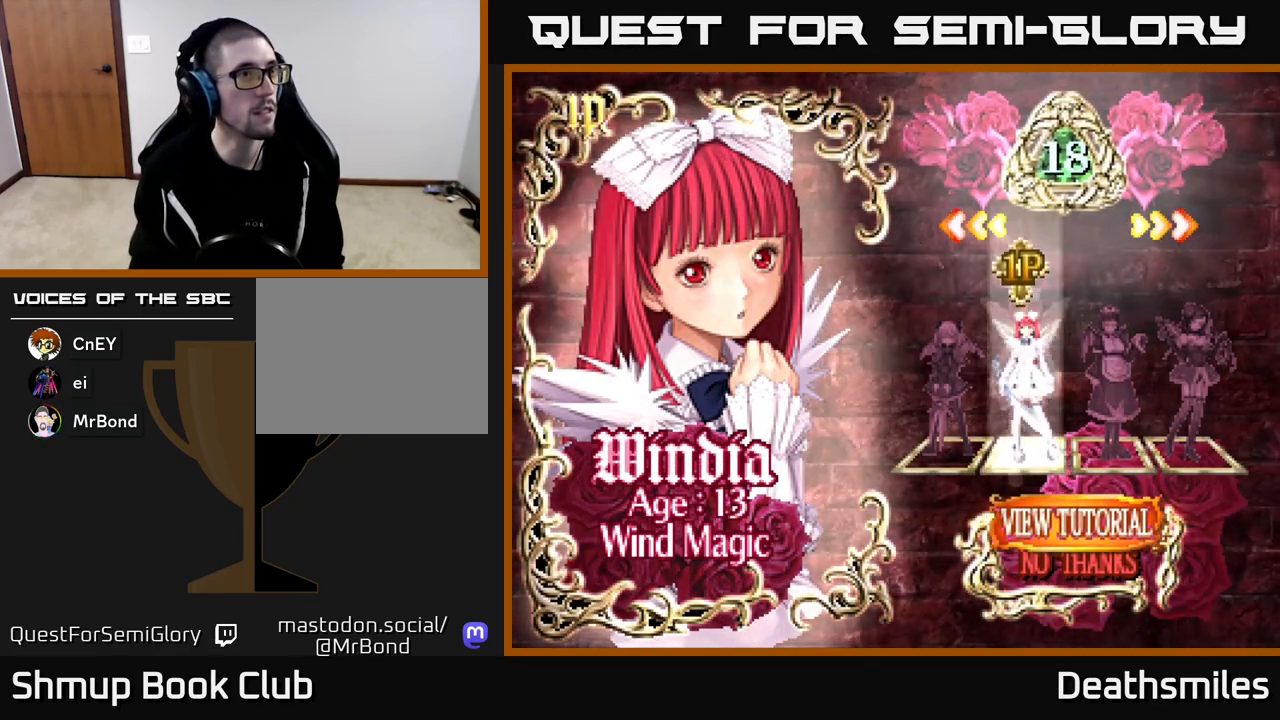
Gameplay with a controller (Xbox layout); each line is a JSON object with the inputs held at the frame after it. "events" lists button and stick changes between this image and that frame as [ms after this image, input, new state], when the widget could be followed in between. Not read: left_stick right_stick.
{"buttons": [], "events": []}
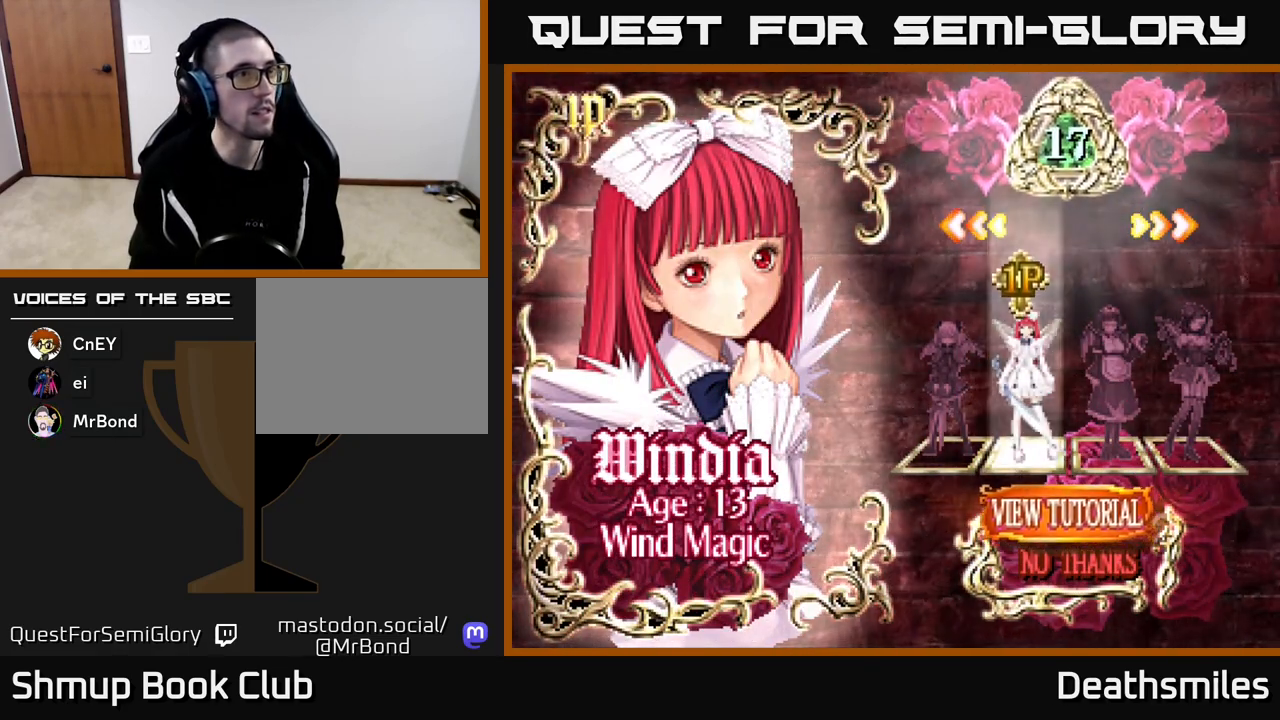
{"buttons": [], "events": []}
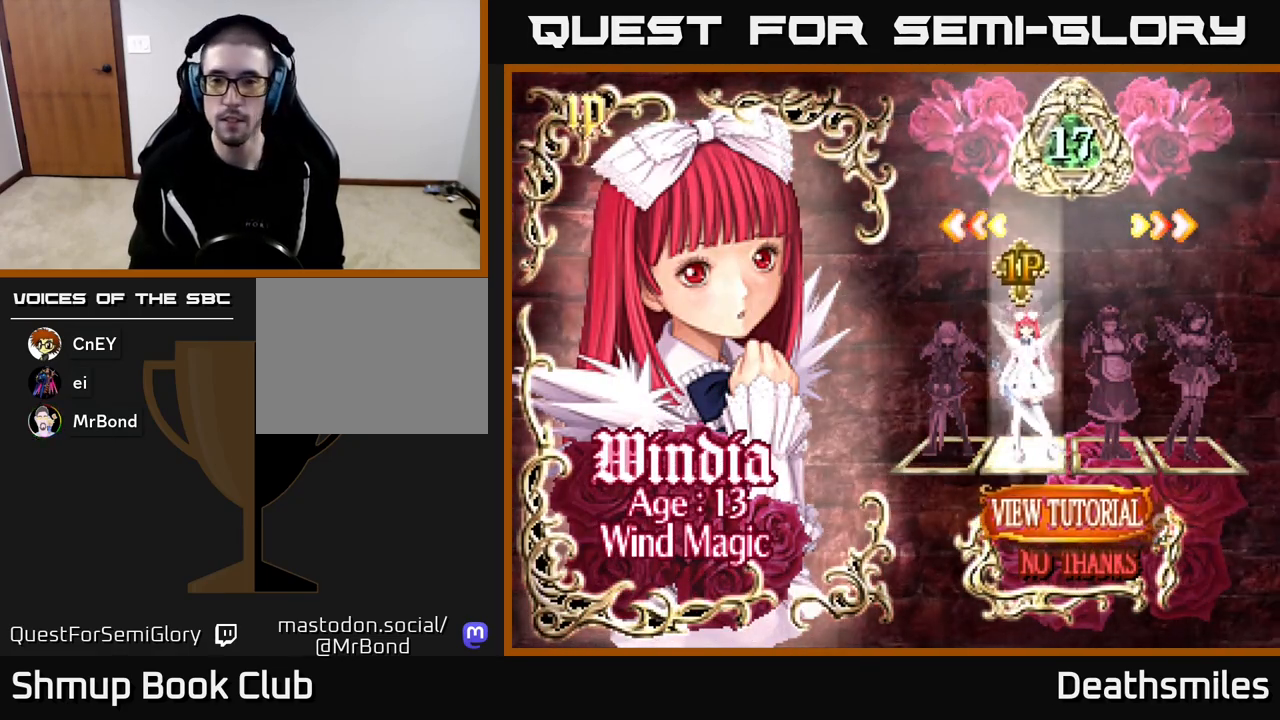
{"buttons": [], "events": [[200, "DPAD_RIGHT", "down"], [300, "DPAD_RIGHT", "up"]]}
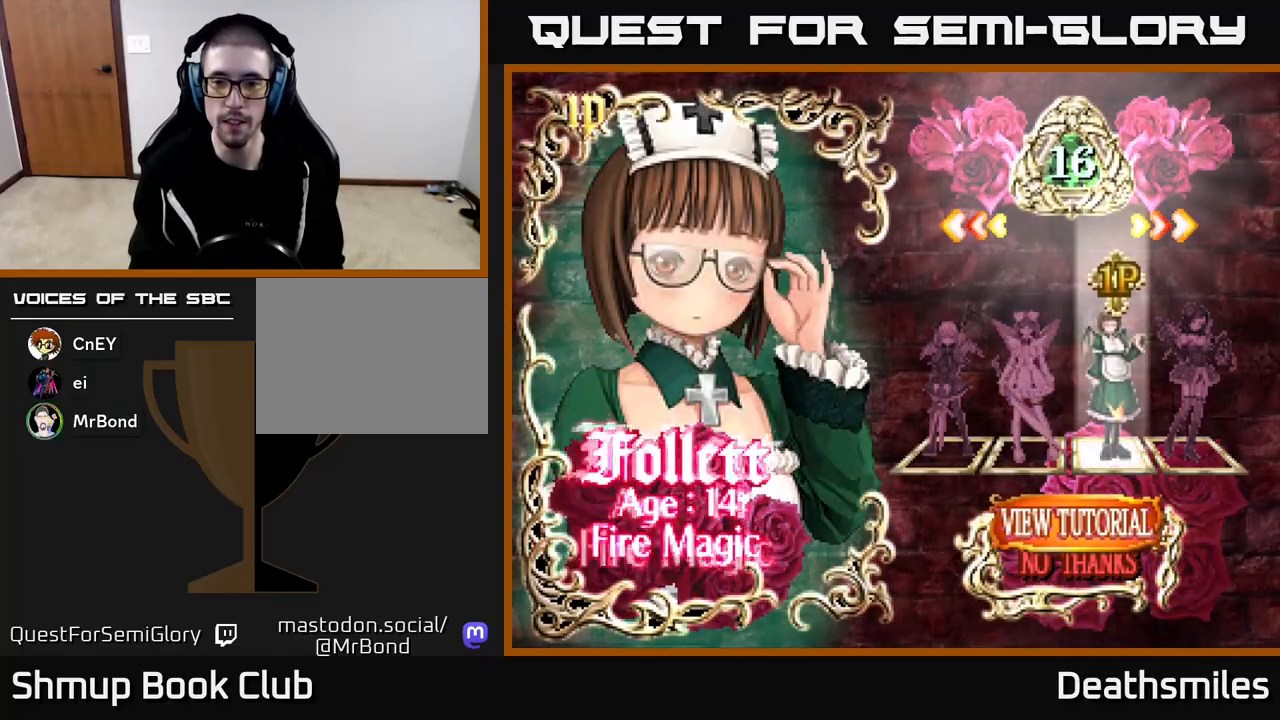
{"buttons": [], "events": [[317, "DPAD_RIGHT", "down"], [417, "DPAD_RIGHT", "up"]]}
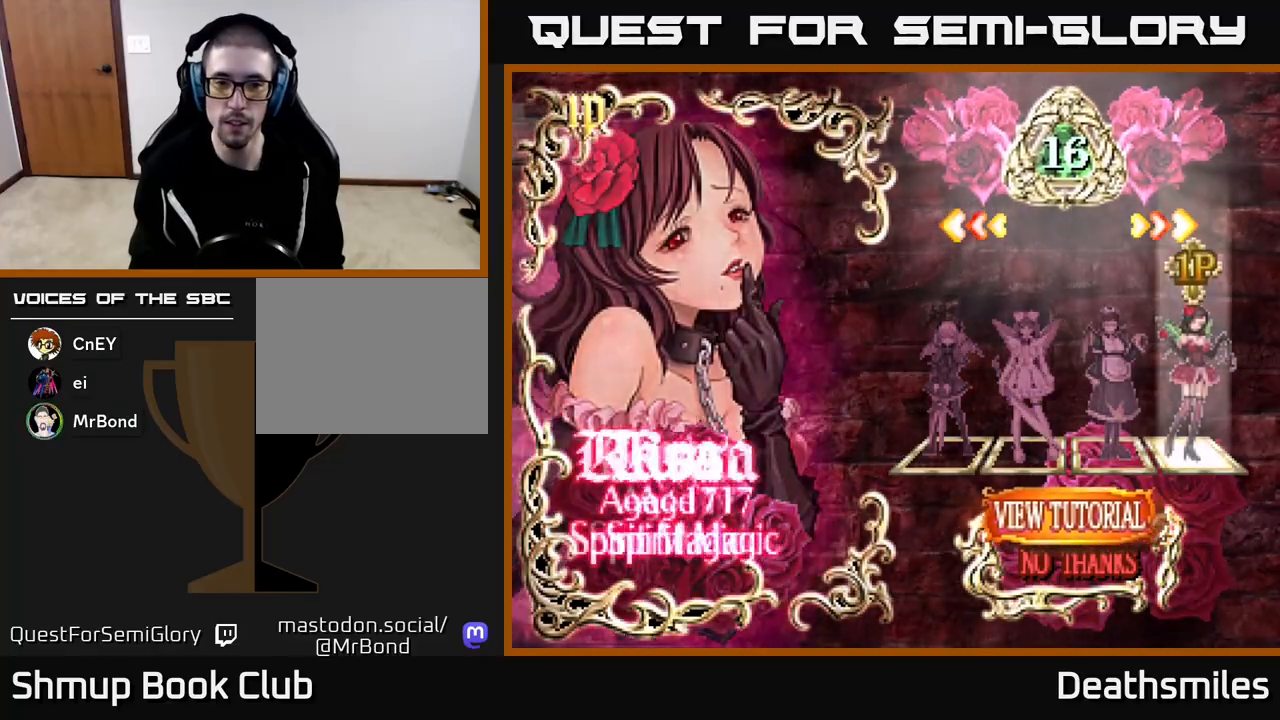
{"buttons": [], "events": []}
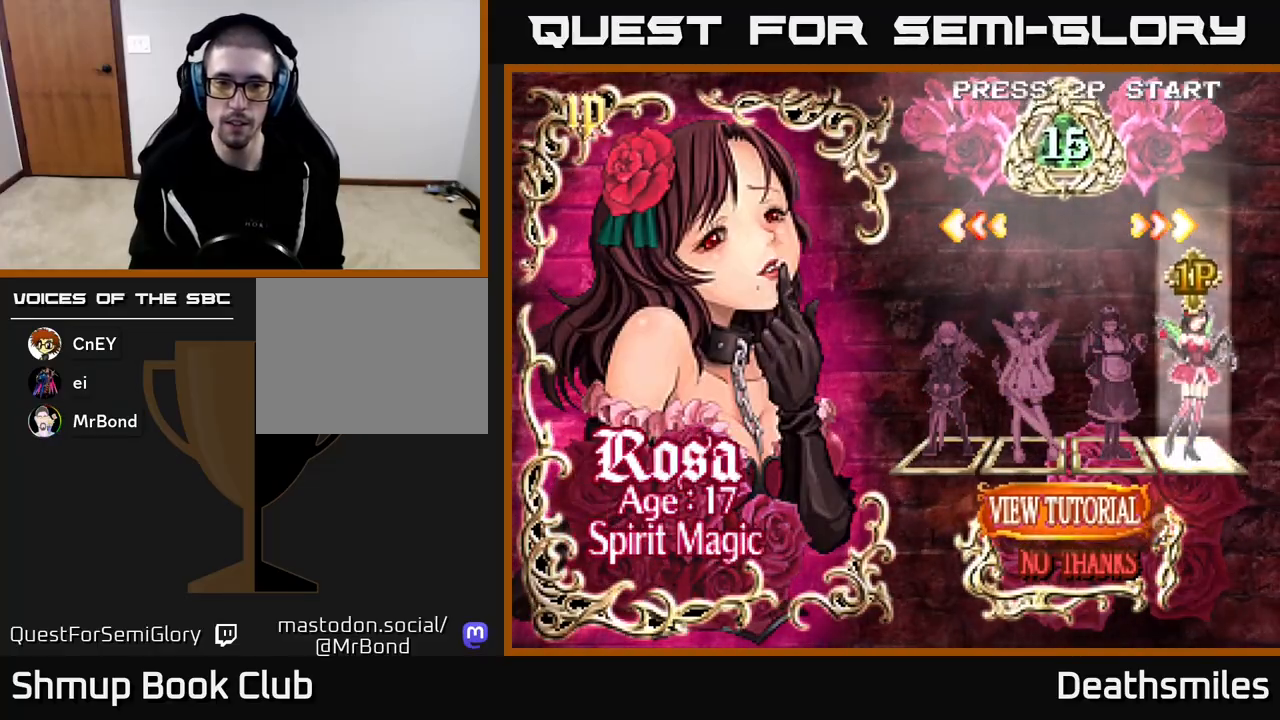
{"buttons": [], "events": [[183, "DPAD_LEFT", "down"], [283, "DPAD_LEFT", "up"], [383, "DPAD_LEFT", "down"], [433, "DPAD_LEFT", "up"]]}
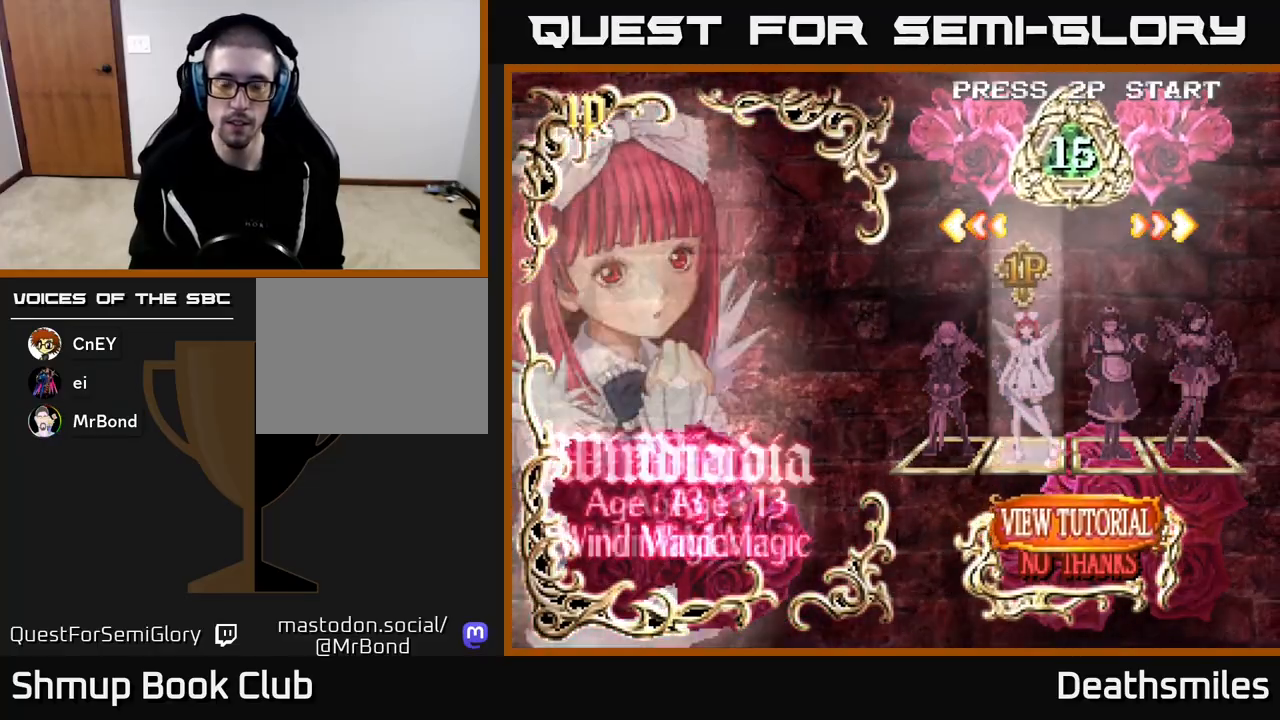
{"buttons": [], "events": [[167, "DPAD_LEFT", "down"], [267, "DPAD_LEFT", "up"]]}
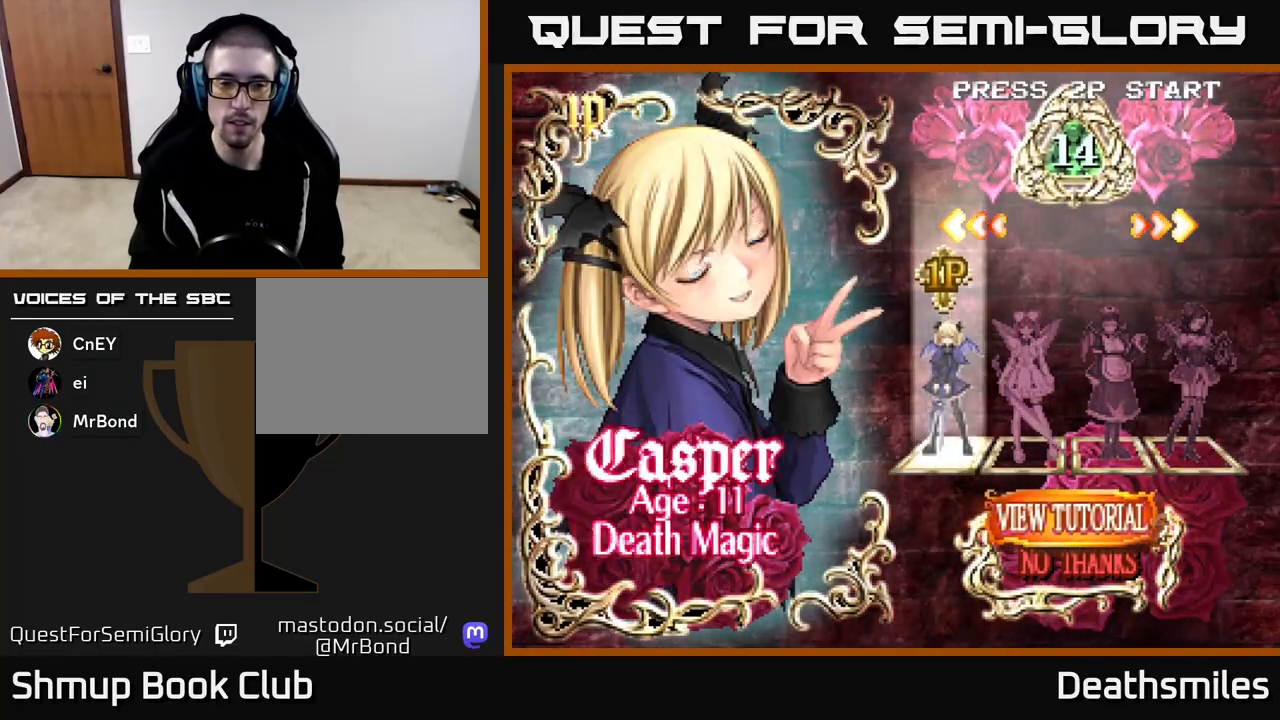
{"buttons": ["DPAD_RIGHT"], "events": [[200, "DPAD_RIGHT", "down"], [250, "DPAD_RIGHT", "up"], [333, "DPAD_RIGHT", "down"], [417, "DPAD_RIGHT", "up"], [483, "DPAD_RIGHT", "down"]]}
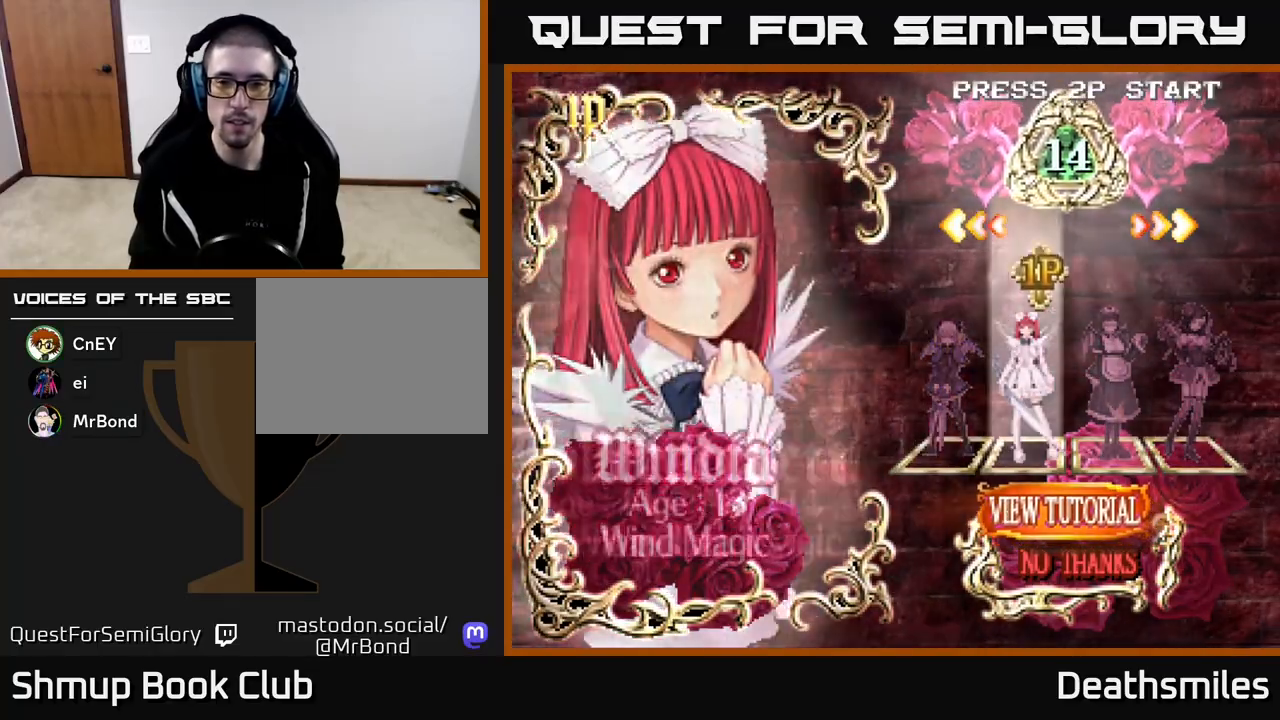
{"buttons": [], "events": [[83, "DPAD_RIGHT", "up"], [300, "DPAD_RIGHT", "down"], [400, "DPAD_RIGHT", "up"]]}
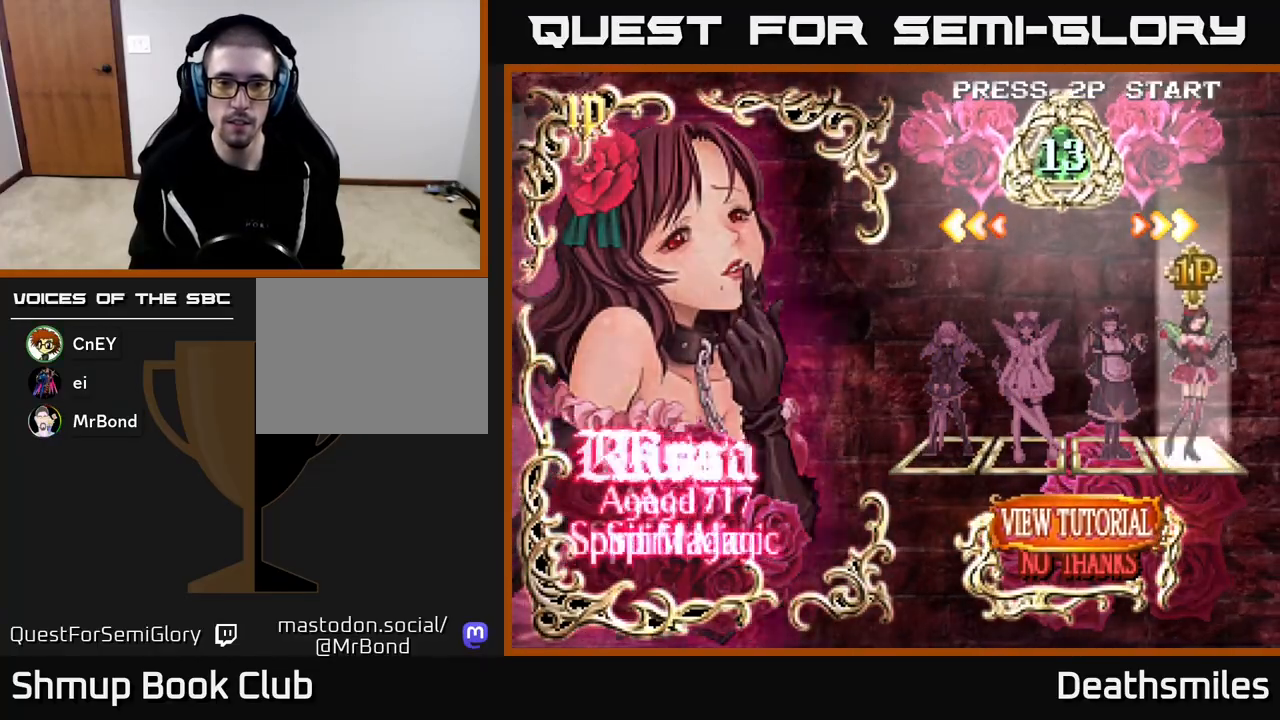
{"buttons": ["A"], "events": [[467, "A", "down"]]}
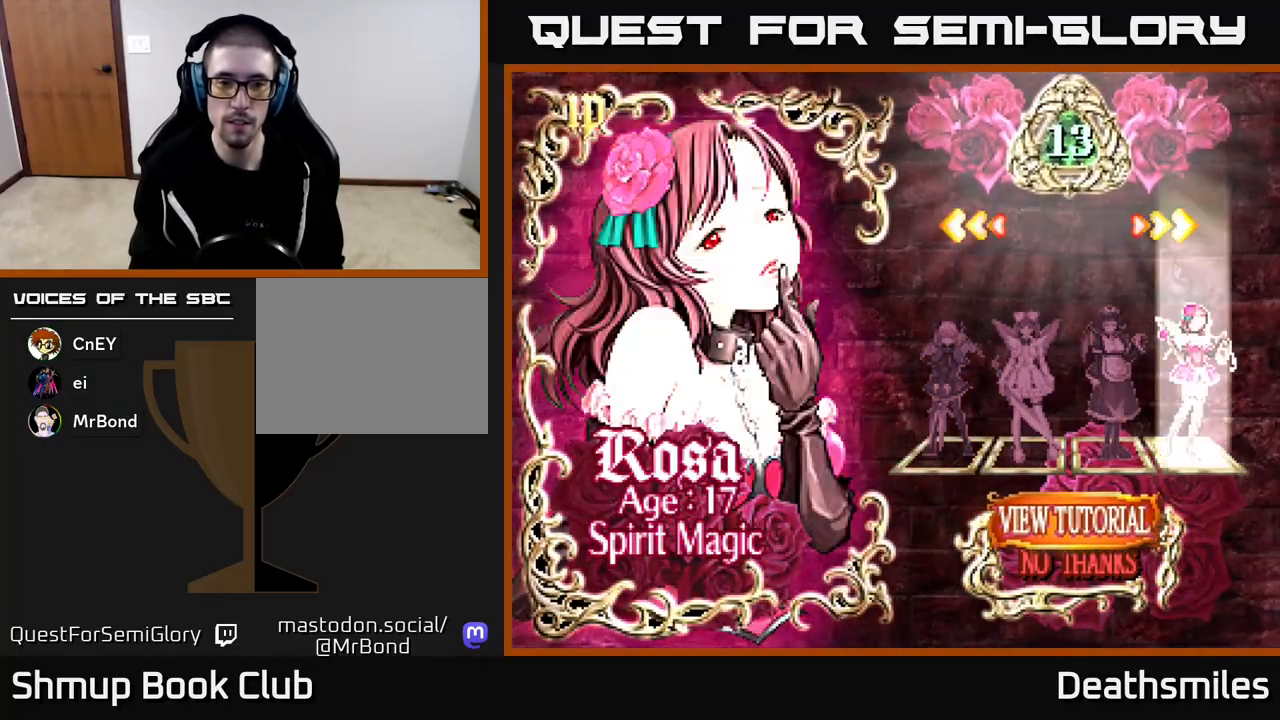
{"buttons": [], "events": [[50, "A", "up"]]}
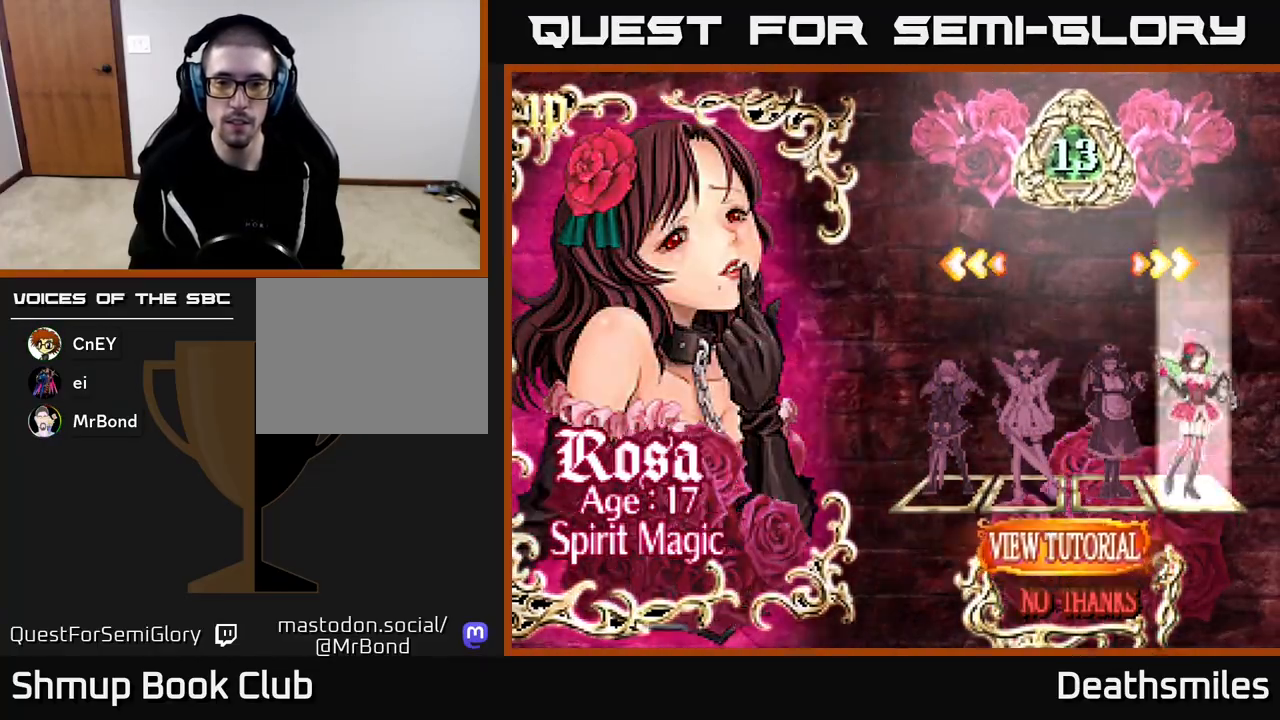
{"buttons": [], "events": [[167, "DPAD_DOWN", "down"], [283, "DPAD_DOWN", "up"]]}
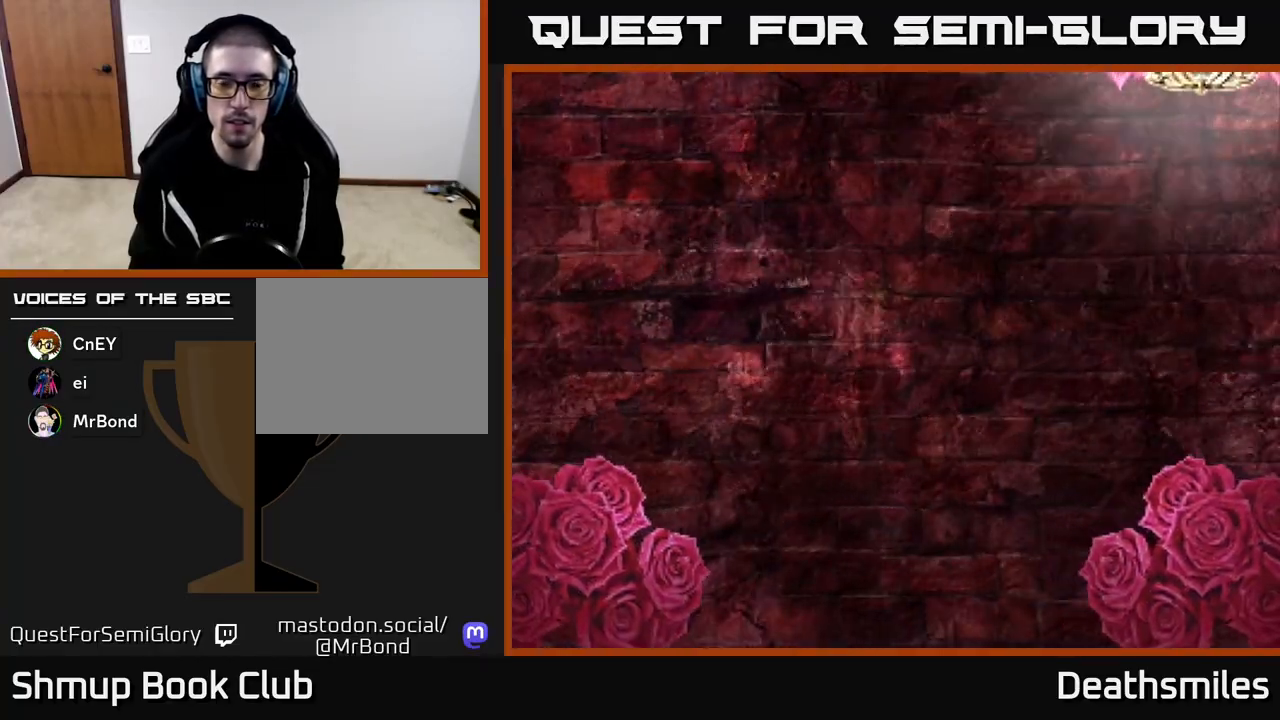
{"buttons": [], "events": [[133, "A", "down"], [200, "A", "up"], [283, "A", "down"], [333, "A", "up"], [417, "A", "down"], [500, "A", "up"]]}
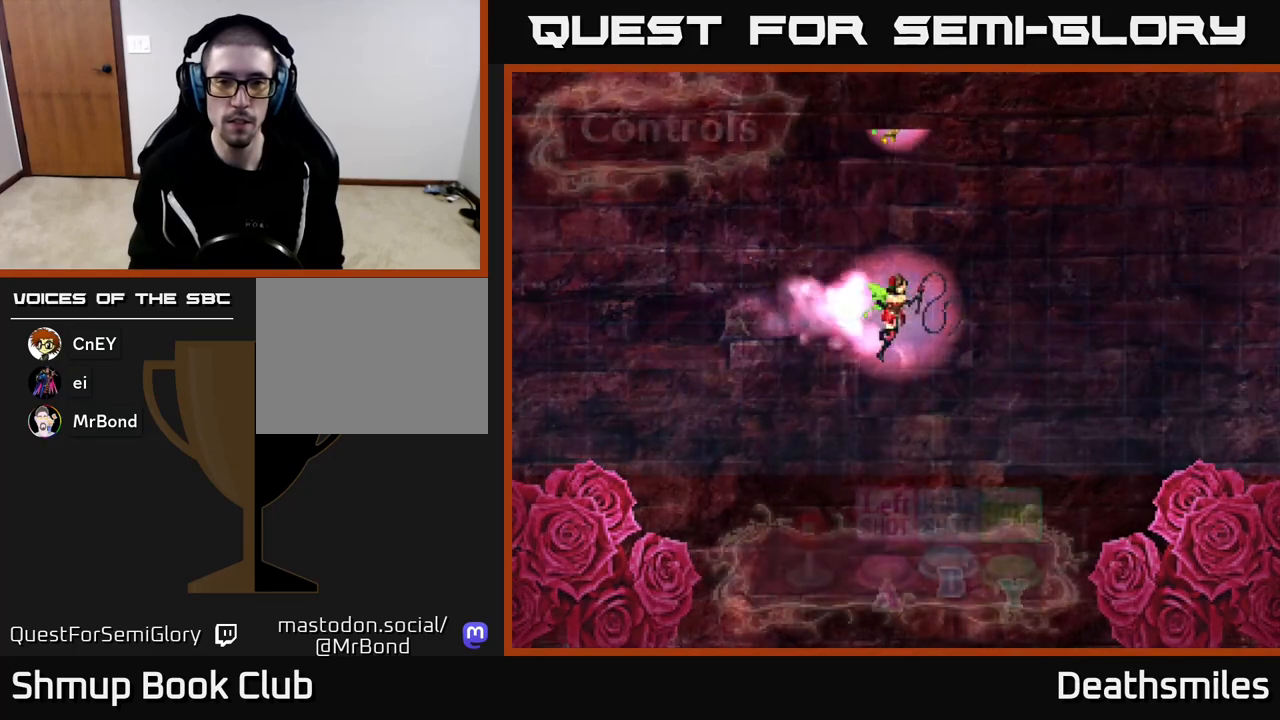
{"buttons": [], "events": [[67, "A", "down"], [150, "A", "up"], [217, "A", "down"], [283, "A", "up"], [367, "A", "down"], [417, "A", "up"]]}
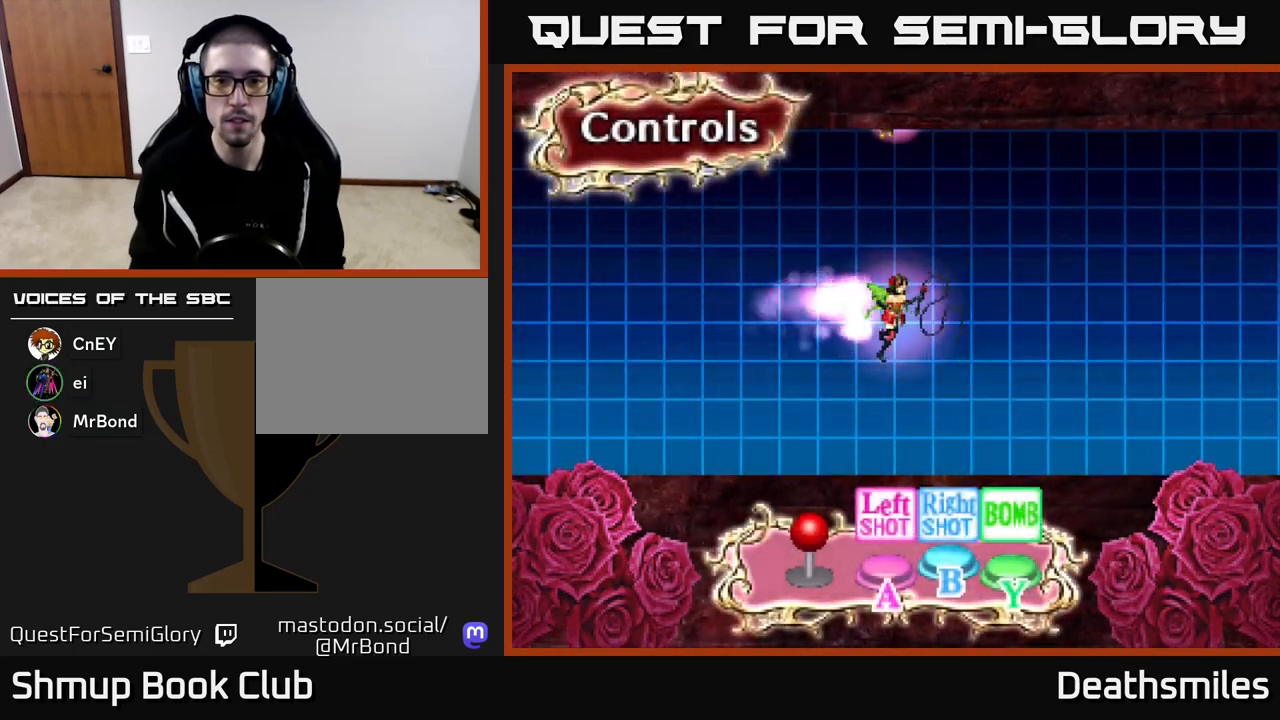
{"buttons": ["A"], "events": [[17, "A", "down"], [67, "A", "up"], [167, "A", "down"], [233, "A", "up"], [333, "A", "down"], [400, "A", "up"], [500, "A", "down"]]}
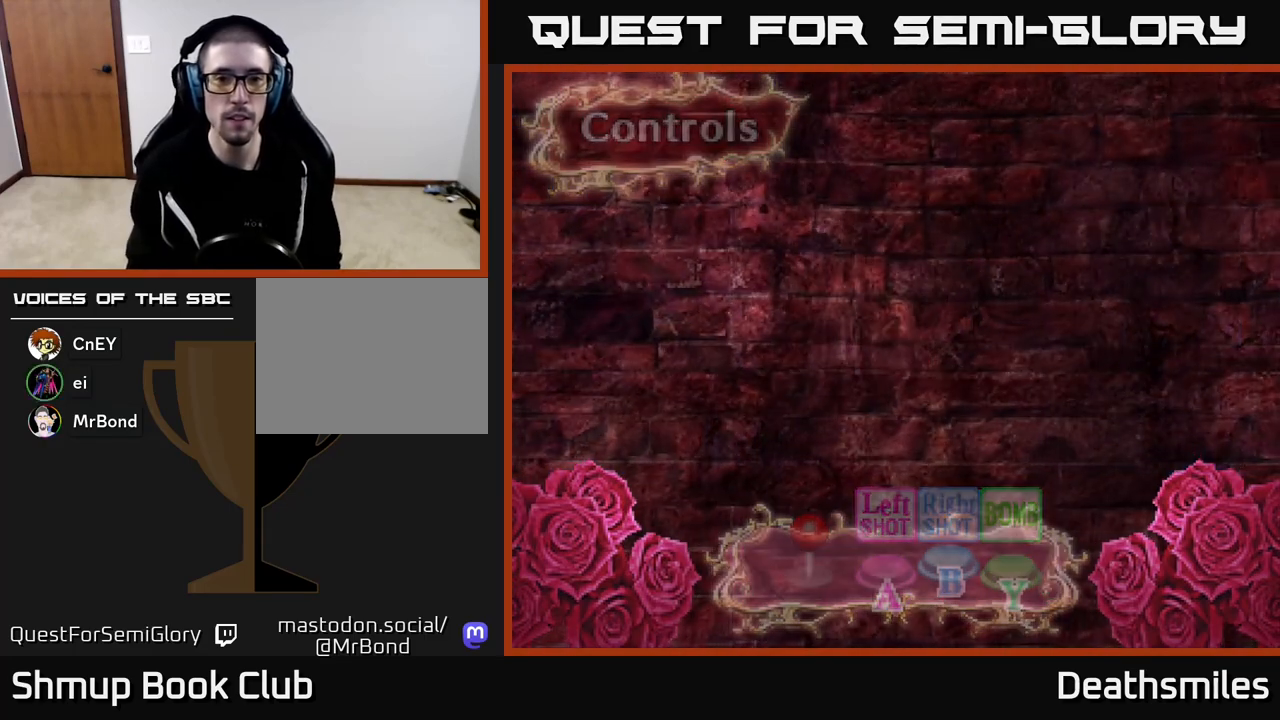
{"buttons": [], "events": [[100, "A", "up"]]}
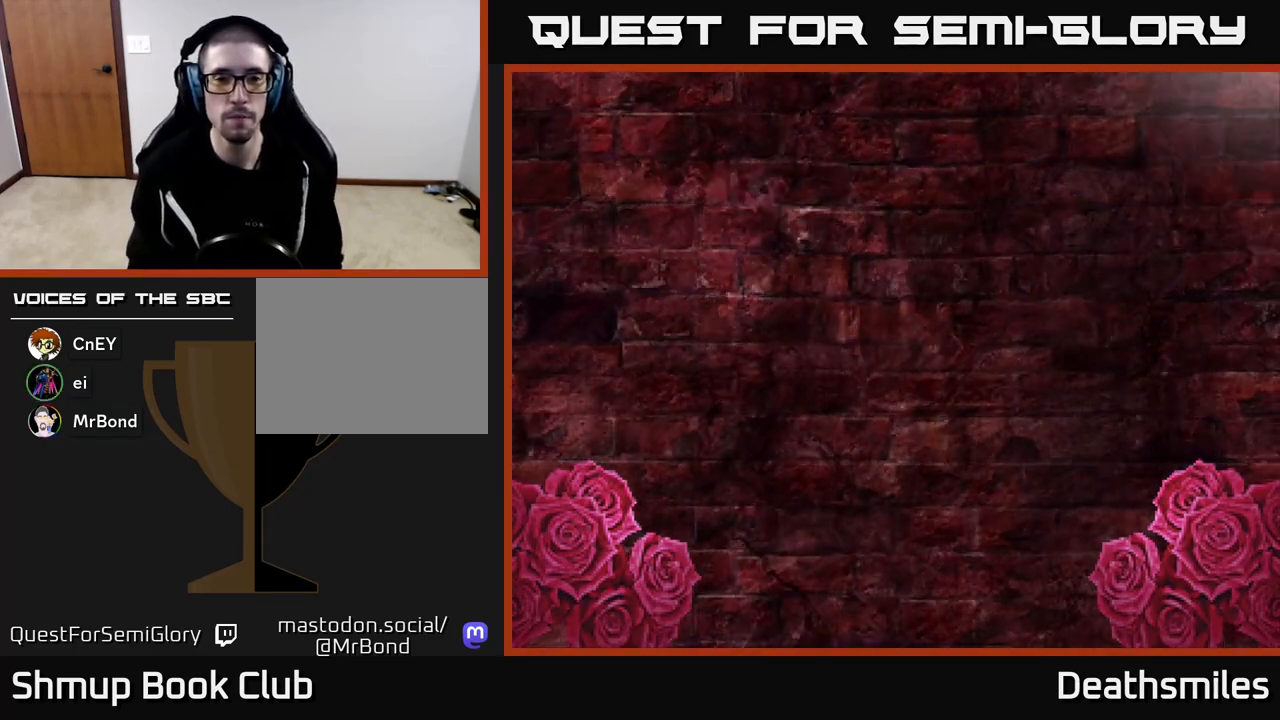
{"buttons": [], "events": []}
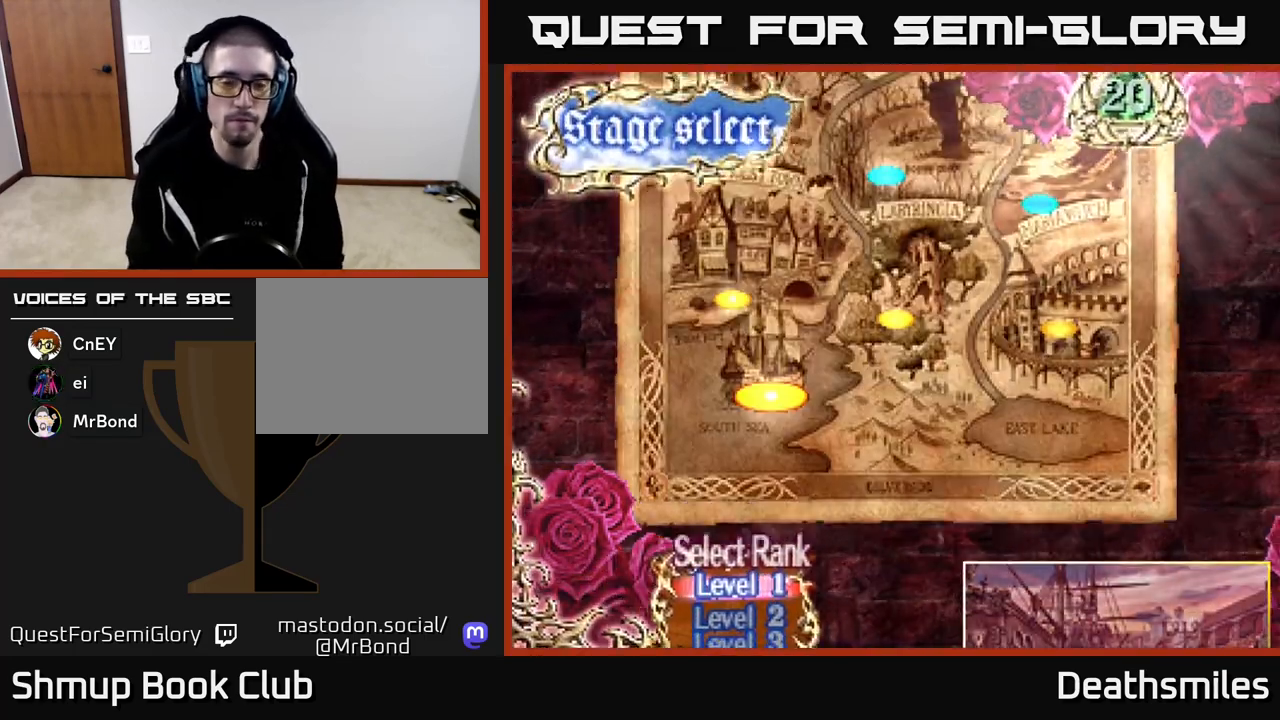
{"buttons": [], "events": []}
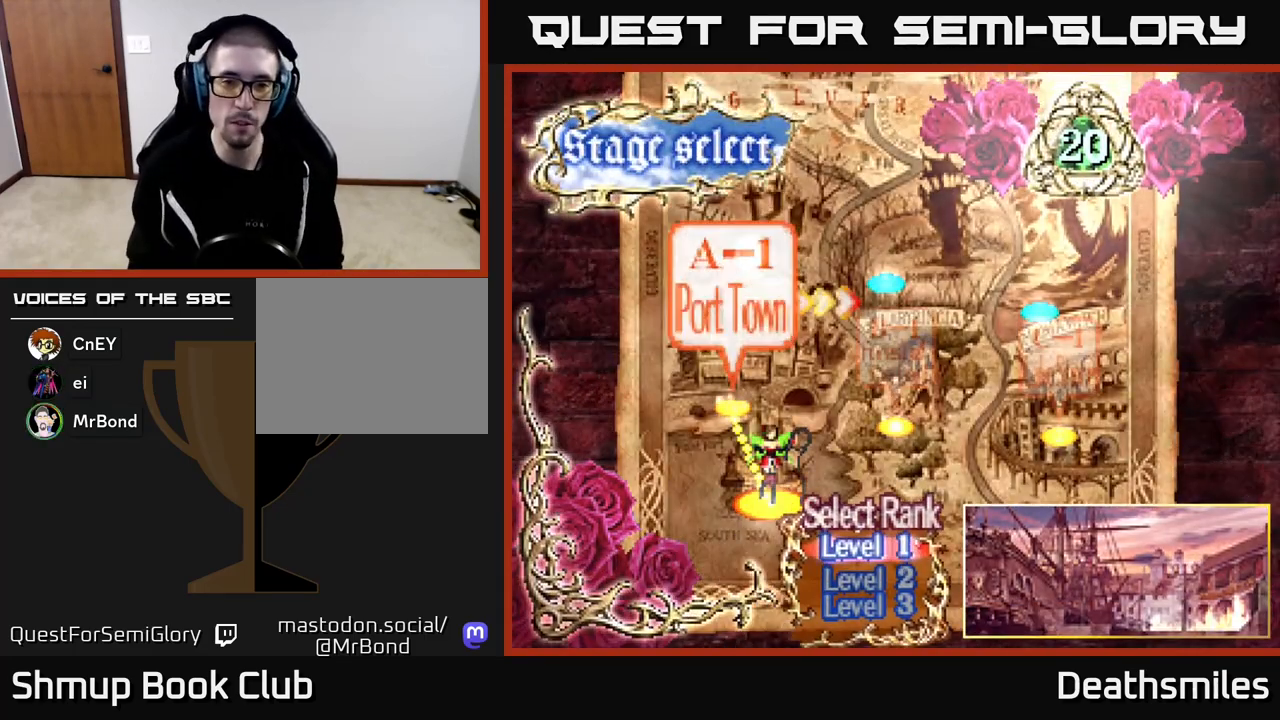
{"buttons": [], "events": []}
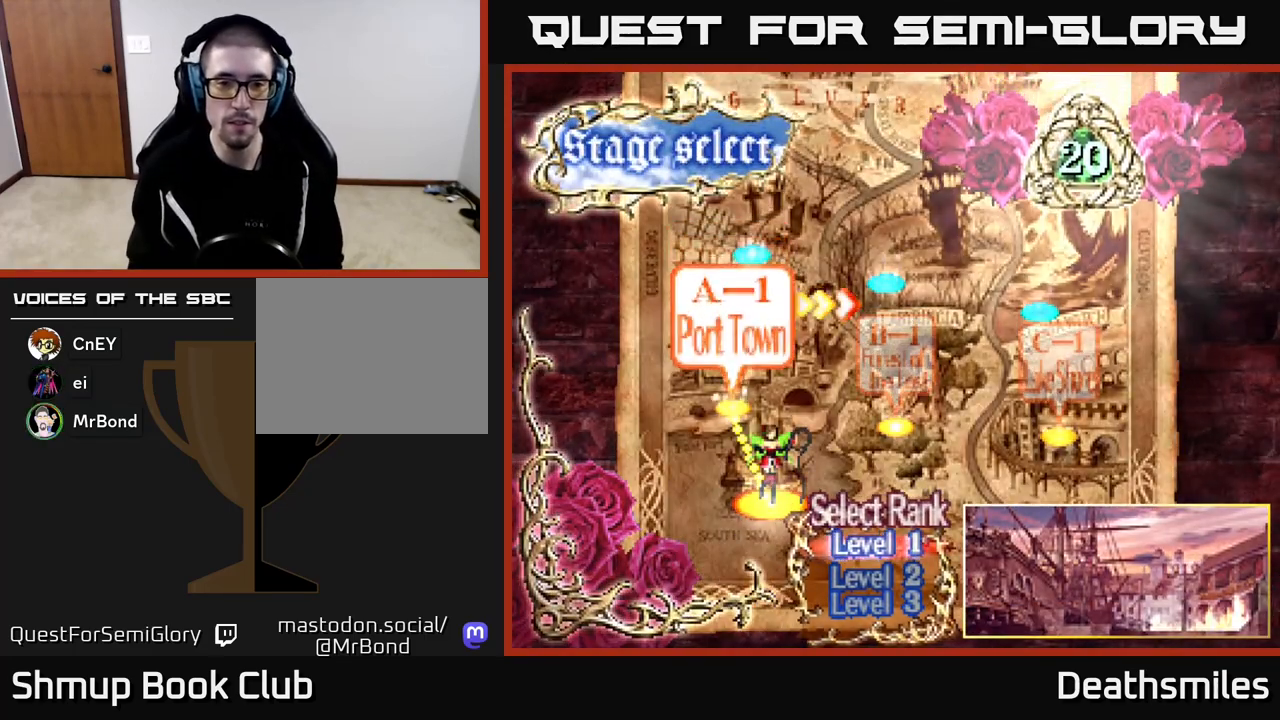
{"buttons": [], "events": []}
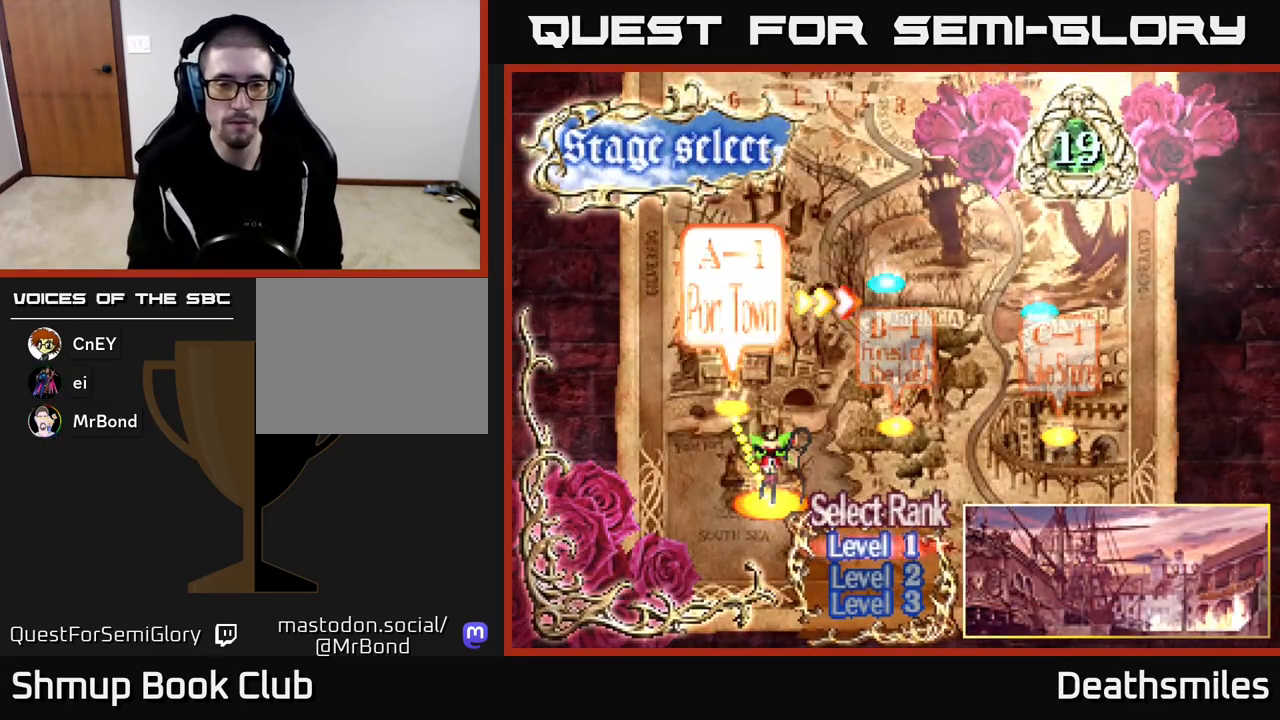
{"buttons": [], "events": []}
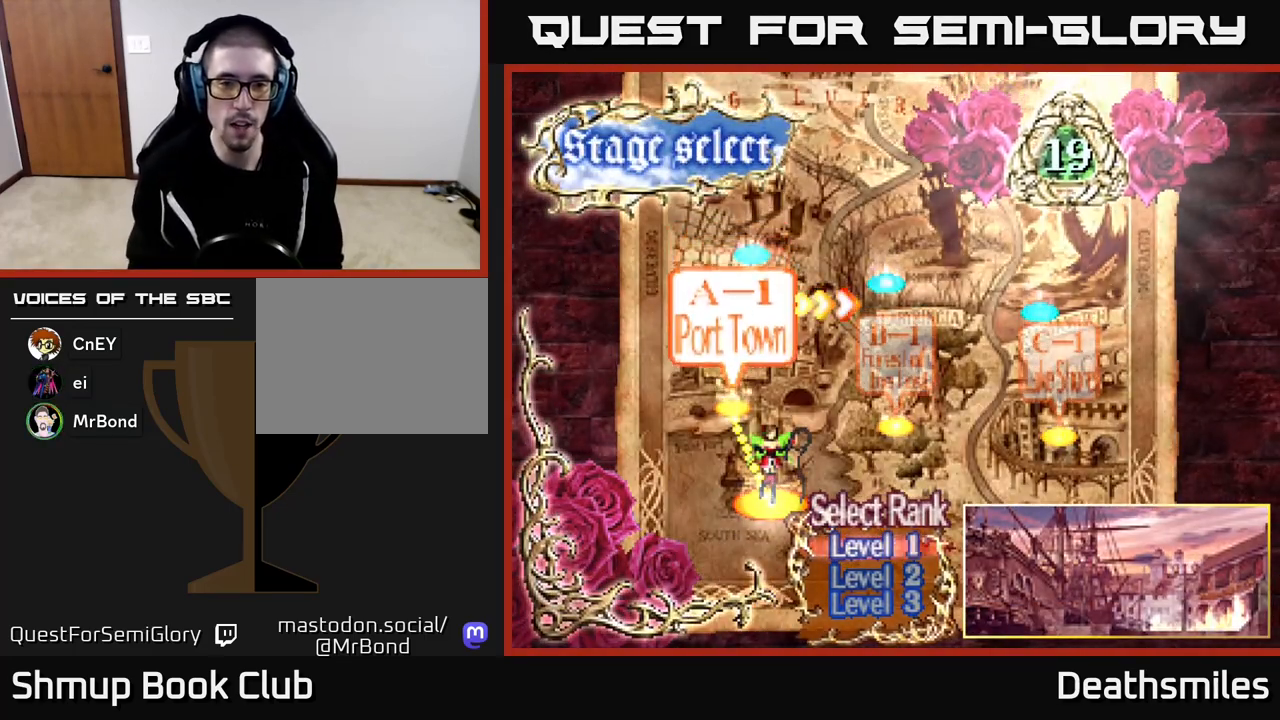
{"buttons": [], "events": []}
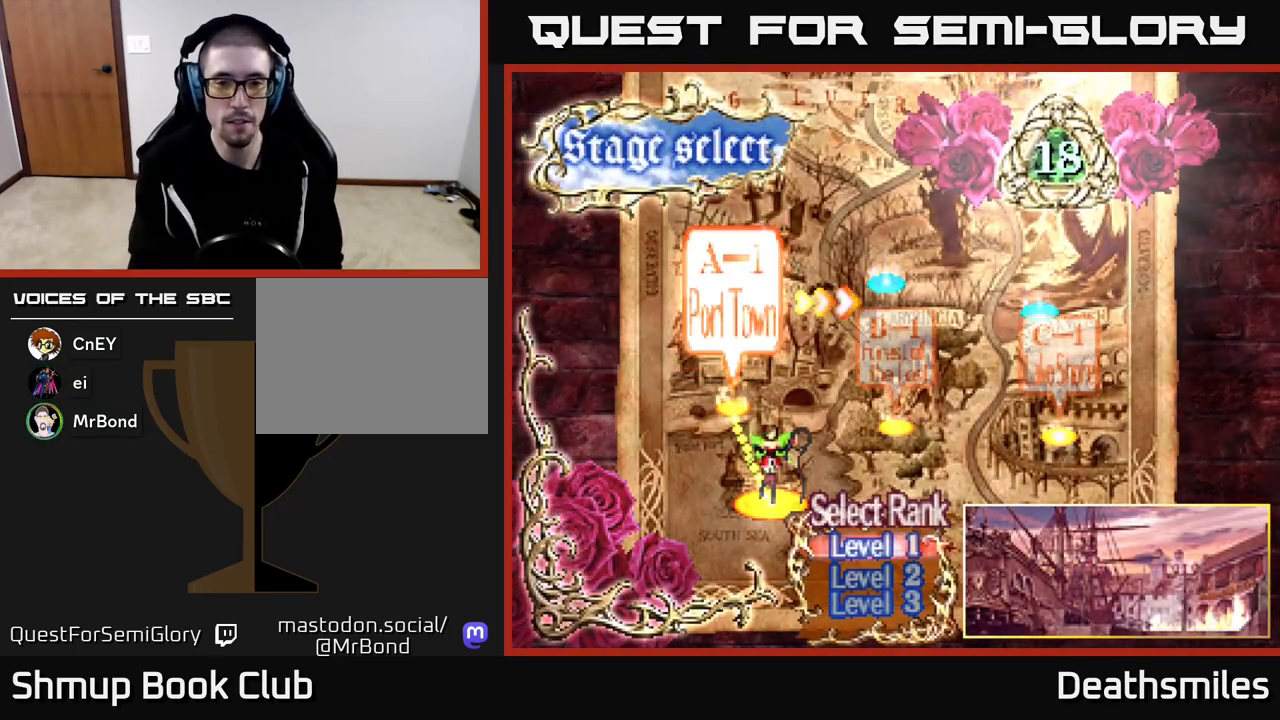
{"buttons": ["DPAD_DOWN"], "events": [[467, "DPAD_DOWN", "down"]]}
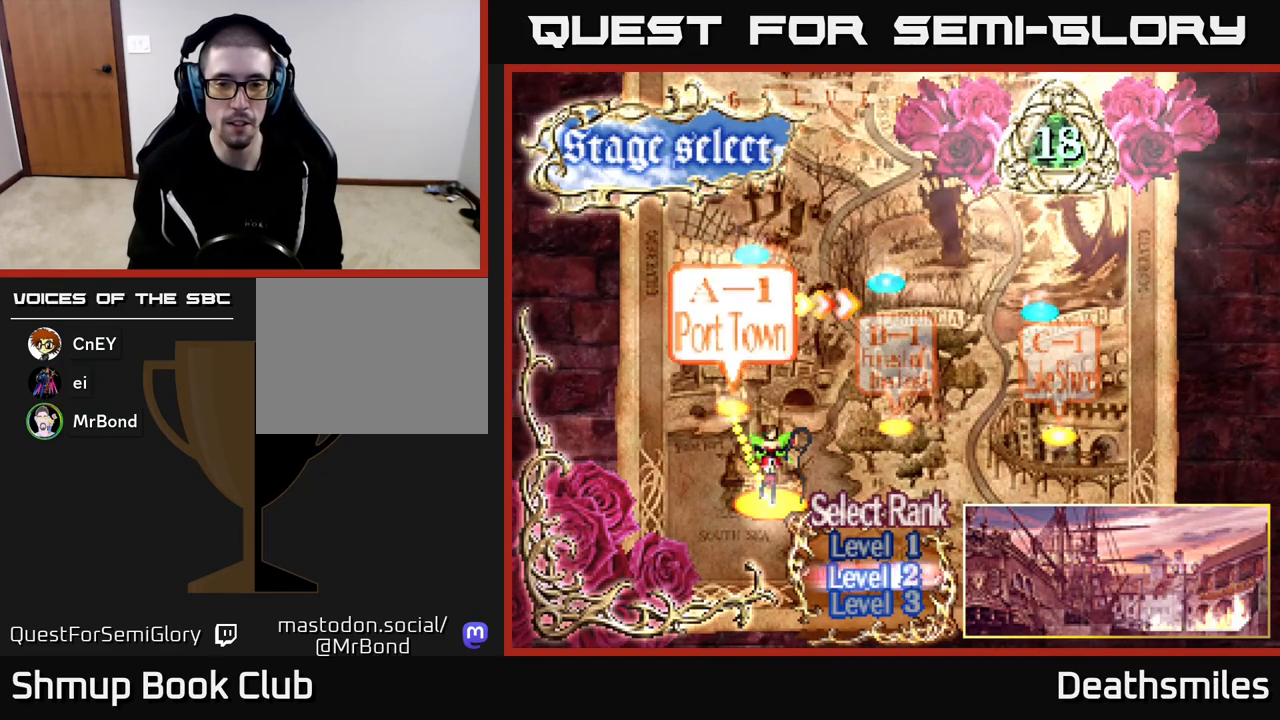
{"buttons": [], "events": [[50, "DPAD_DOWN", "up"], [133, "DPAD_DOWN", "down"], [233, "DPAD_DOWN", "up"], [317, "A", "down"], [400, "A", "up"]]}
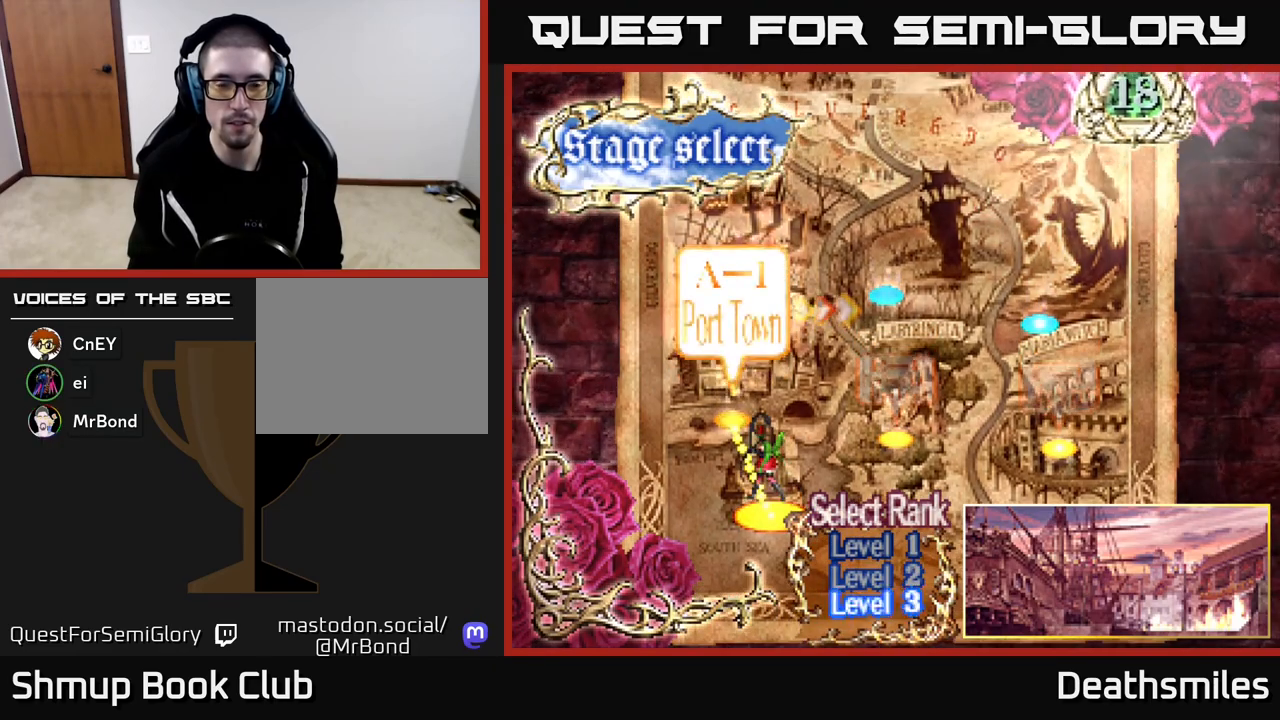
{"buttons": [], "events": []}
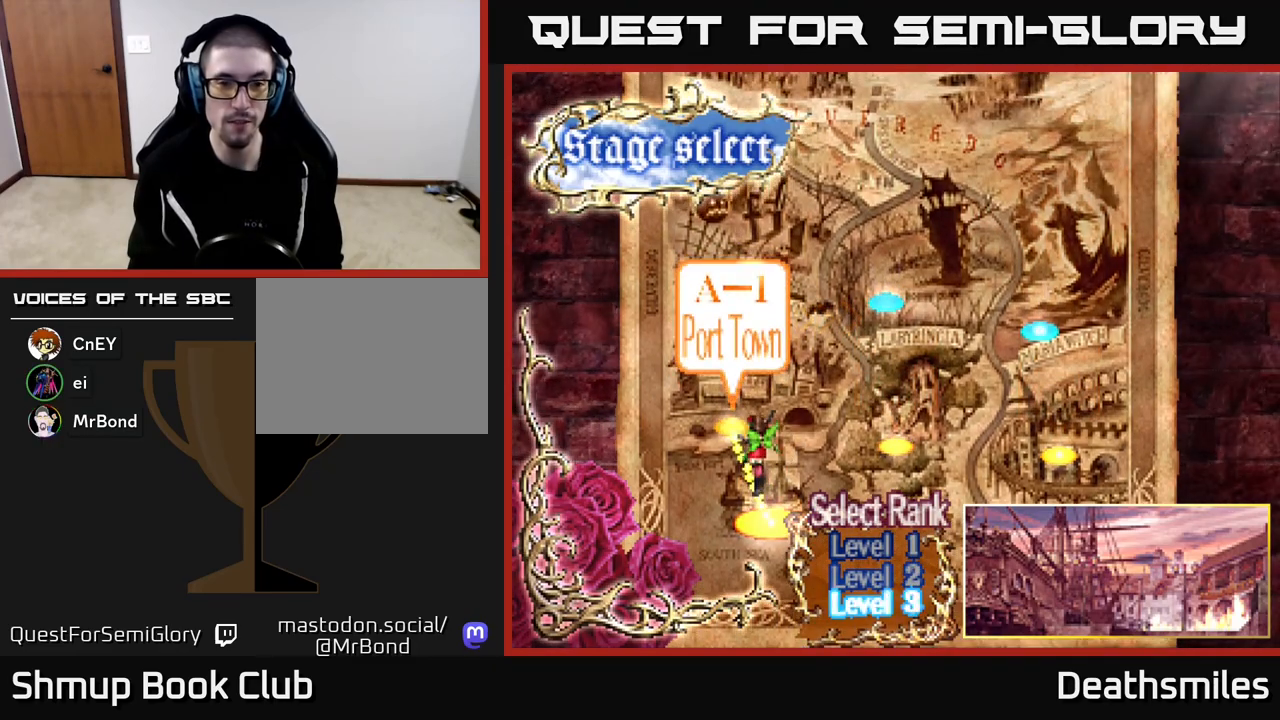
{"buttons": [], "events": []}
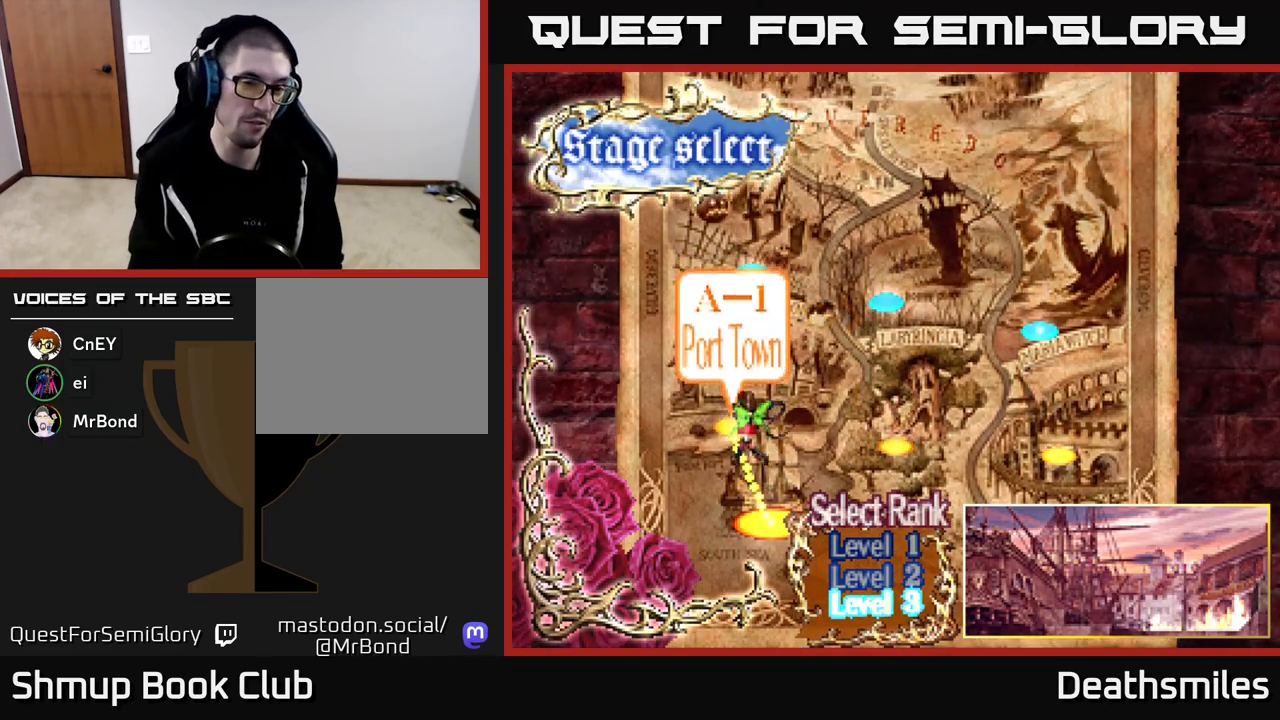
{"buttons": [], "events": []}
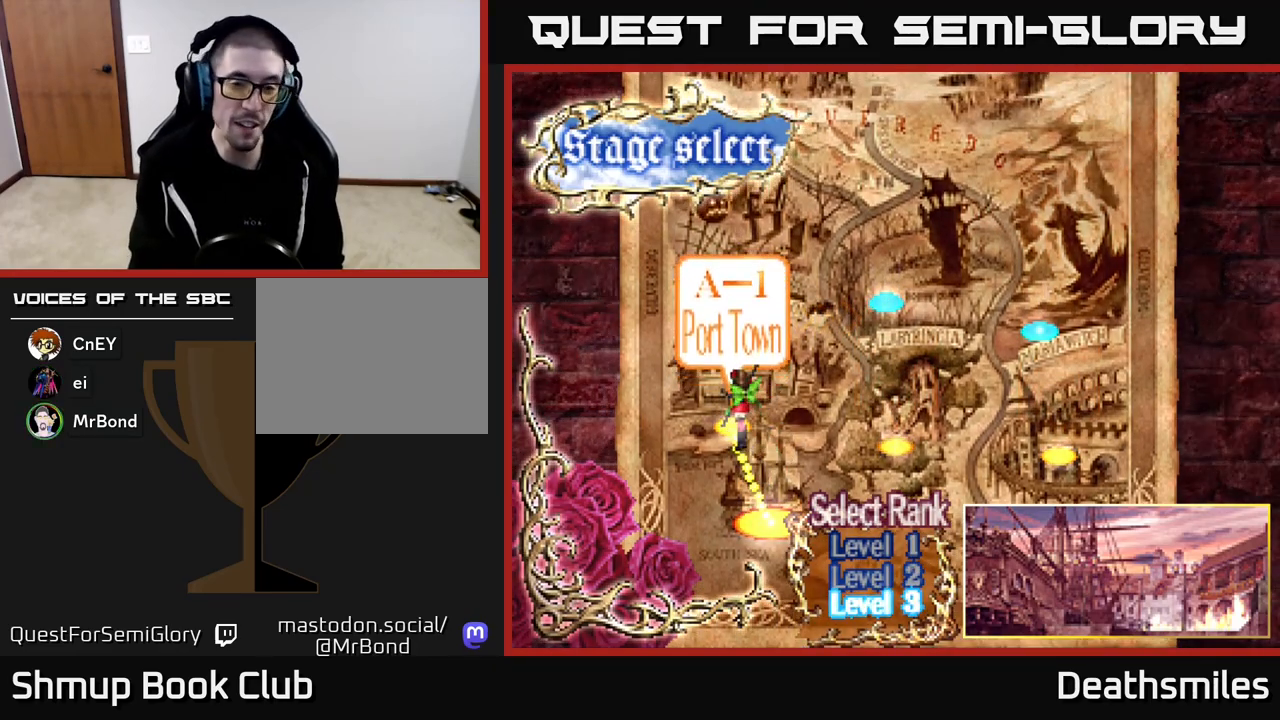
{"buttons": [], "events": []}
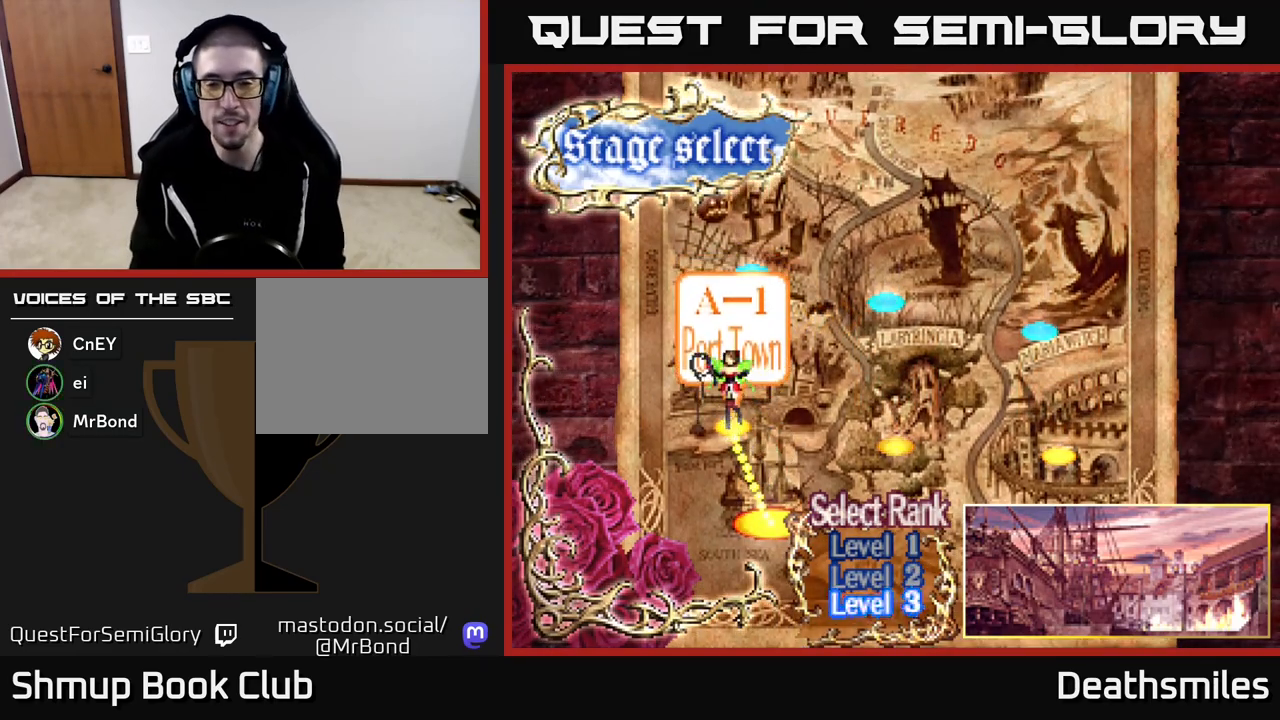
{"buttons": [], "events": []}
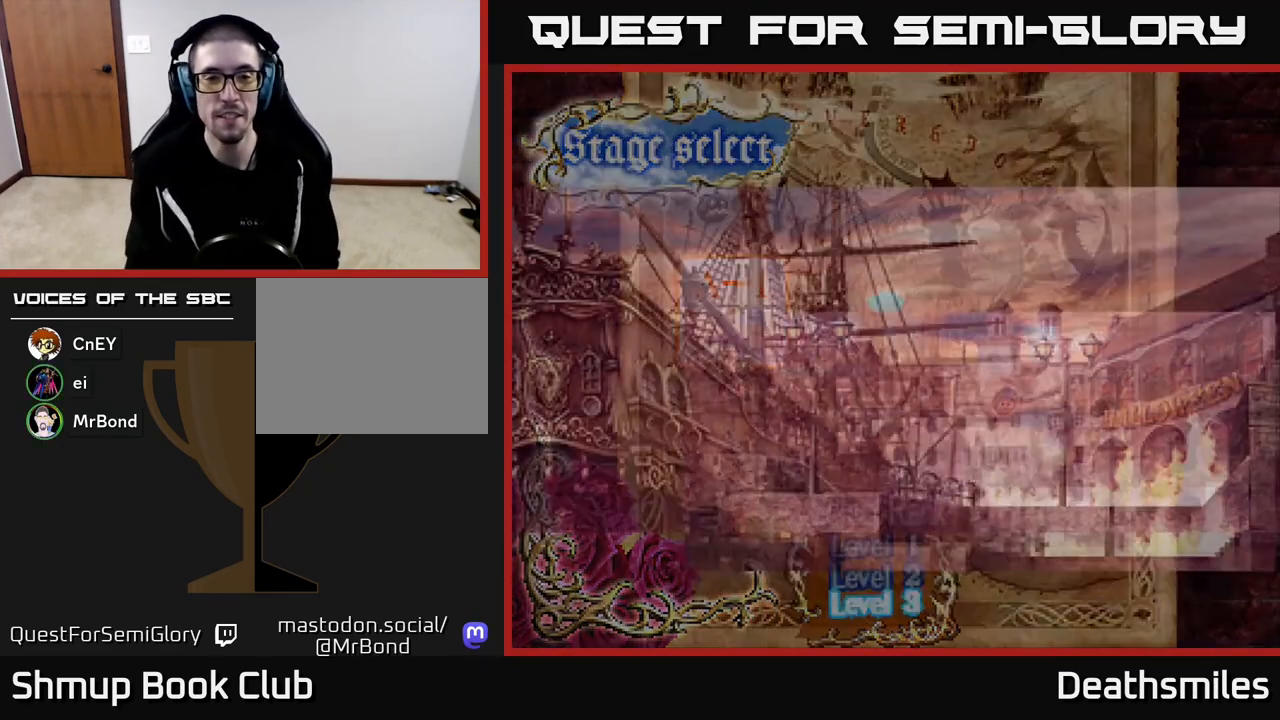
{"buttons": [], "events": []}
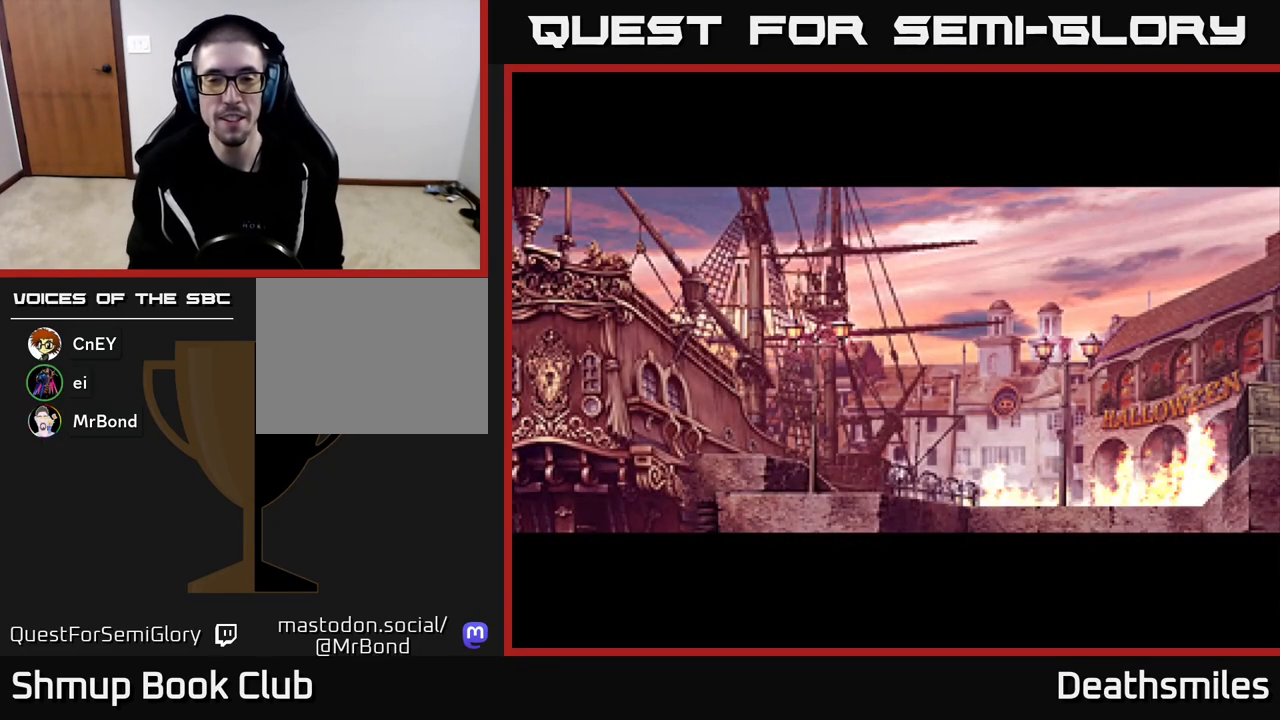
{"buttons": [], "events": []}